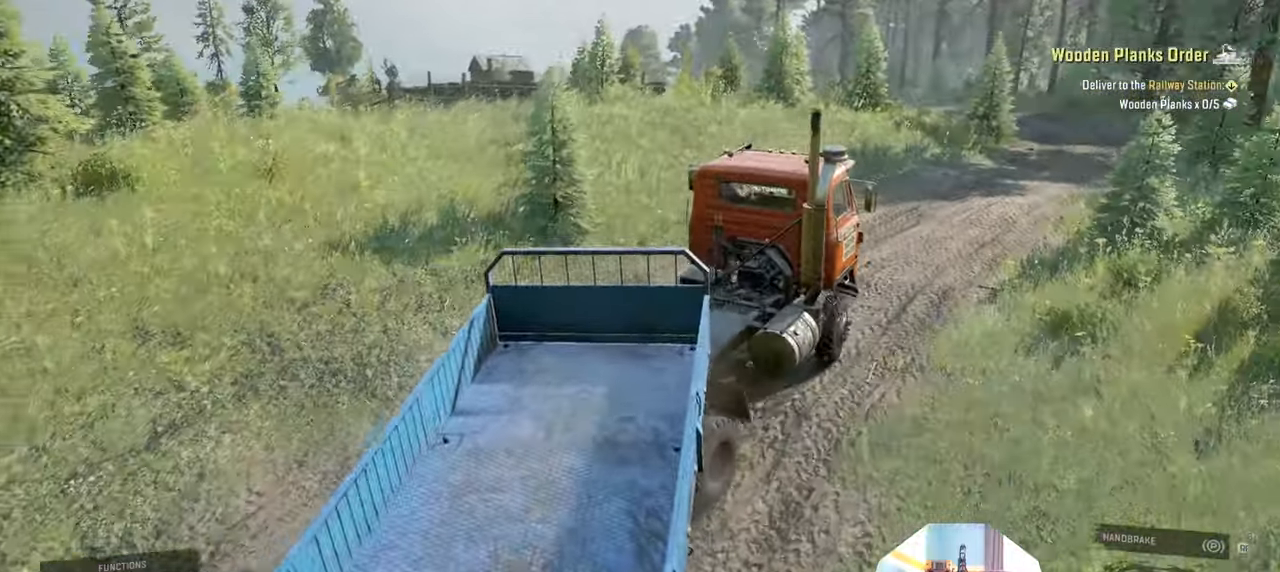
Gameplay with a controller (Xbox layout); each line is a JSON object with the inputs held at the frame after it. "events" lists button and stick changes between this image and that frame as [ms after this image, input, new state], when the widget could be followed in between.
{"buttons": ["R2"], "left_stick": "right", "right_stick": "left", "events": [[100, "left_stick", "center"], [233, "left_stick", "right"]]}
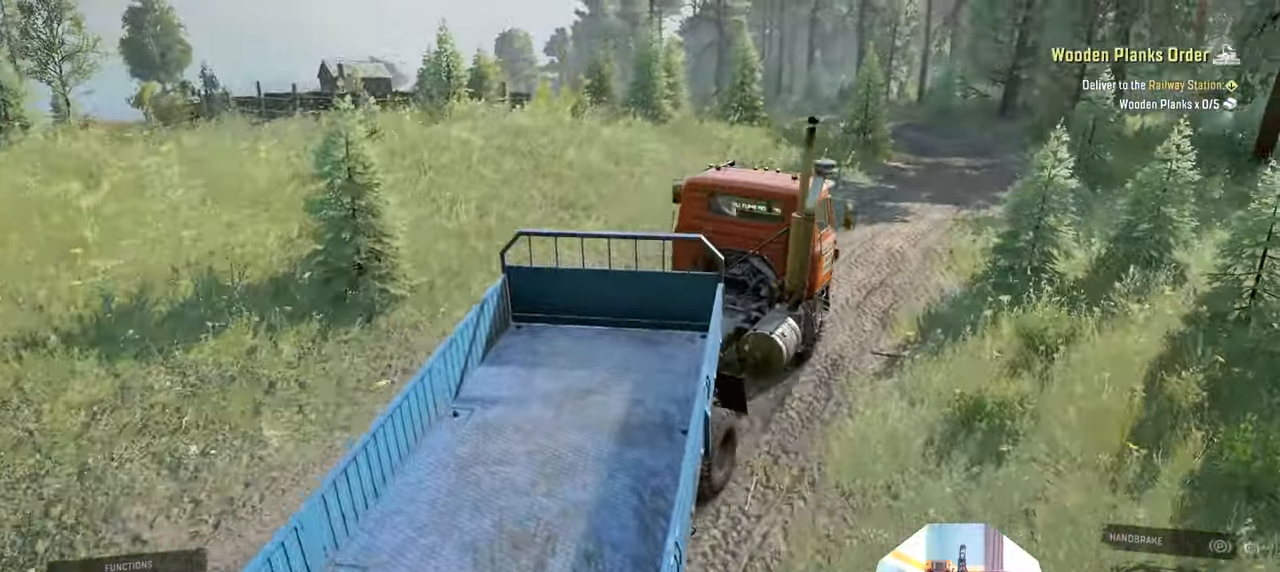
{"buttons": ["R2"], "left_stick": "up-left", "right_stick": "left", "events": [[133, "left_stick", "center"], [200, "left_stick", "up-left"]]}
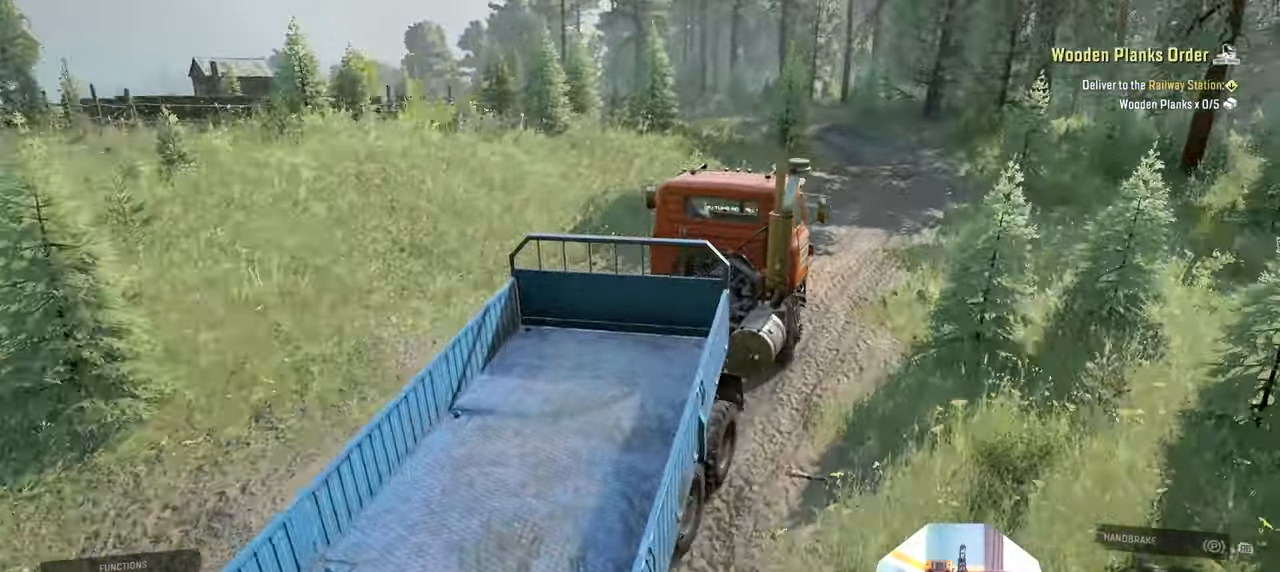
{"buttons": ["R2"], "left_stick": "center", "right_stick": "left", "events": [[100, "left_stick", "center"], [200, "left_stick", "right"], [333, "left_stick", "center"]]}
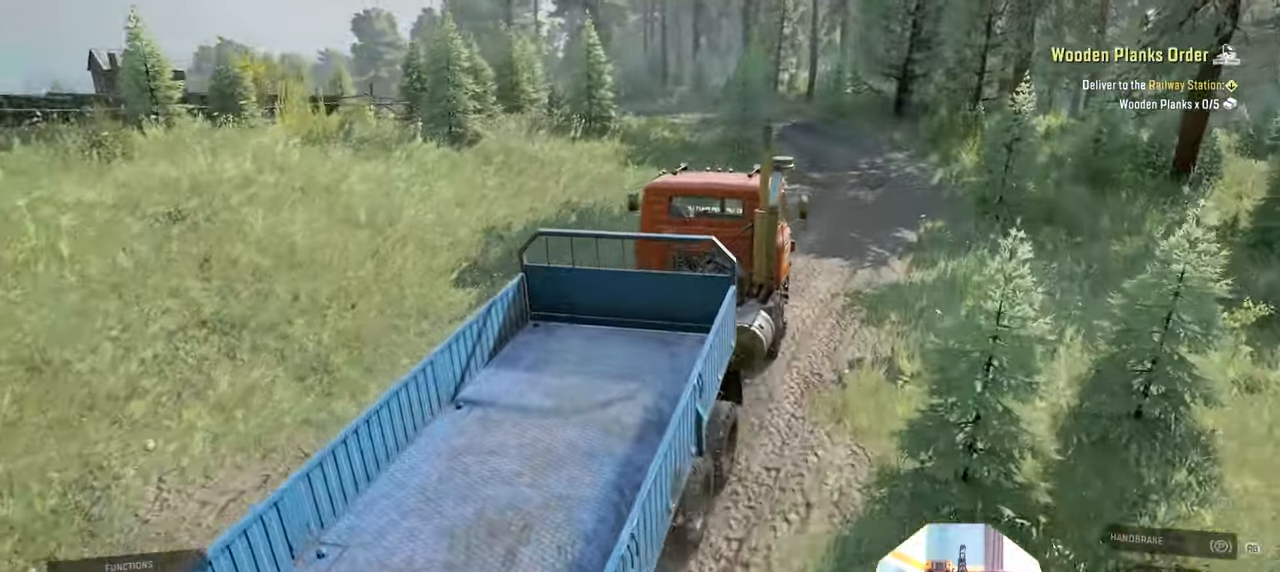
{"buttons": ["R2"], "left_stick": "right", "right_stick": "left", "events": [[100, "left_stick", "right"]]}
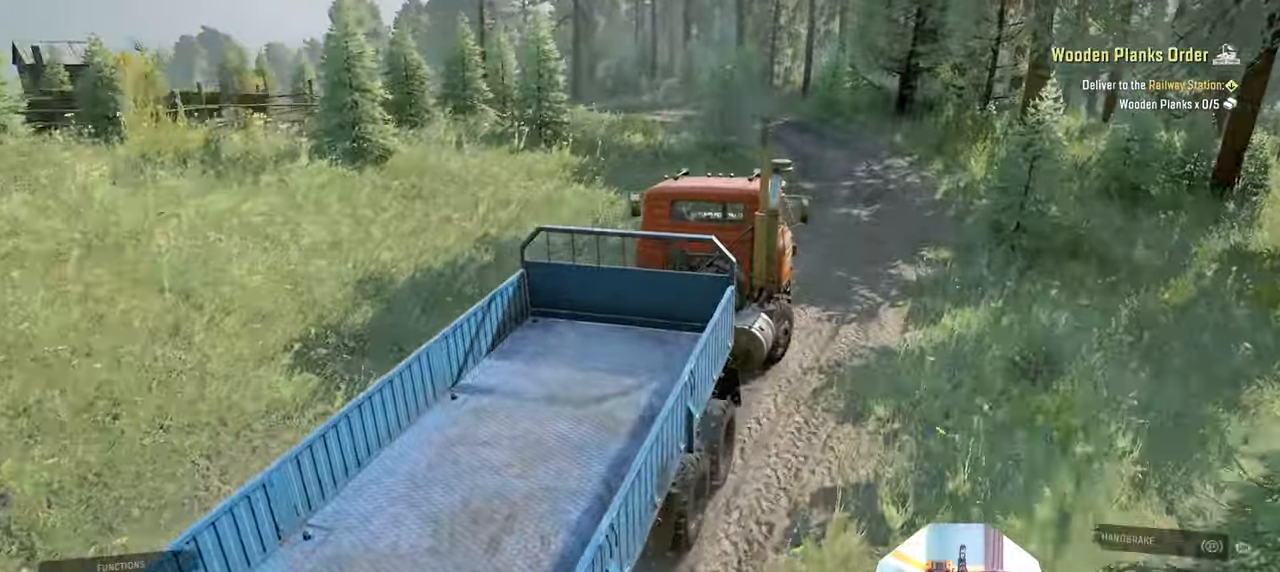
{"buttons": ["R2"], "left_stick": "left", "right_stick": "left", "events": [[100, "left_stick", "center"], [266, "left_stick", "left"]]}
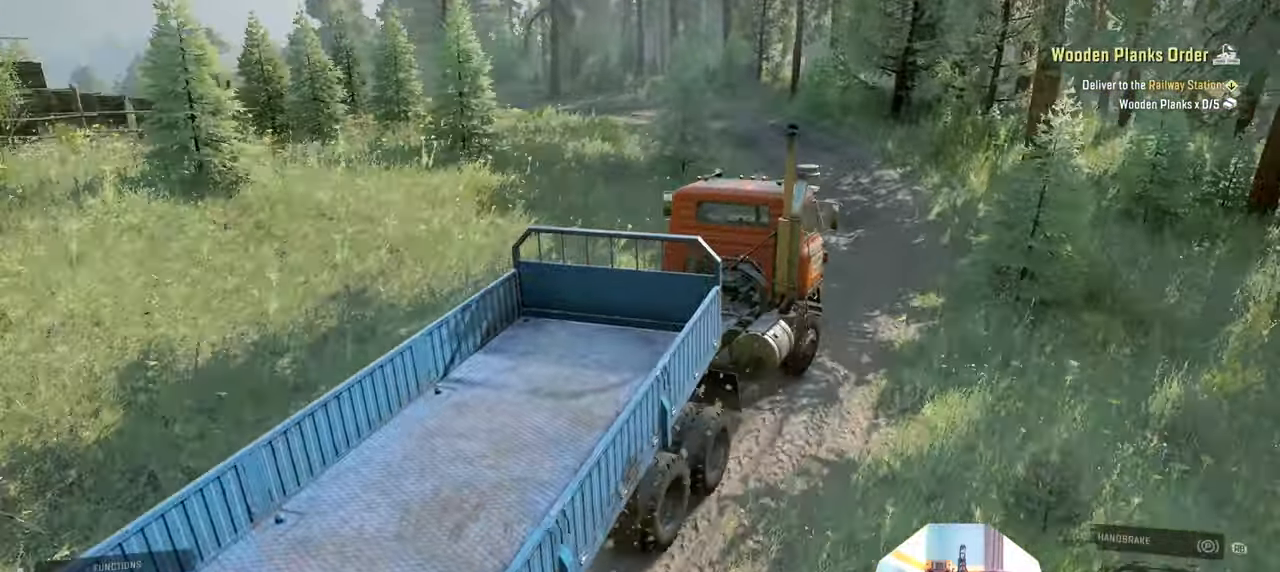
{"buttons": ["R2"], "left_stick": "left", "right_stick": "down-left", "events": [[33, "right_stick", "down-left"]]}
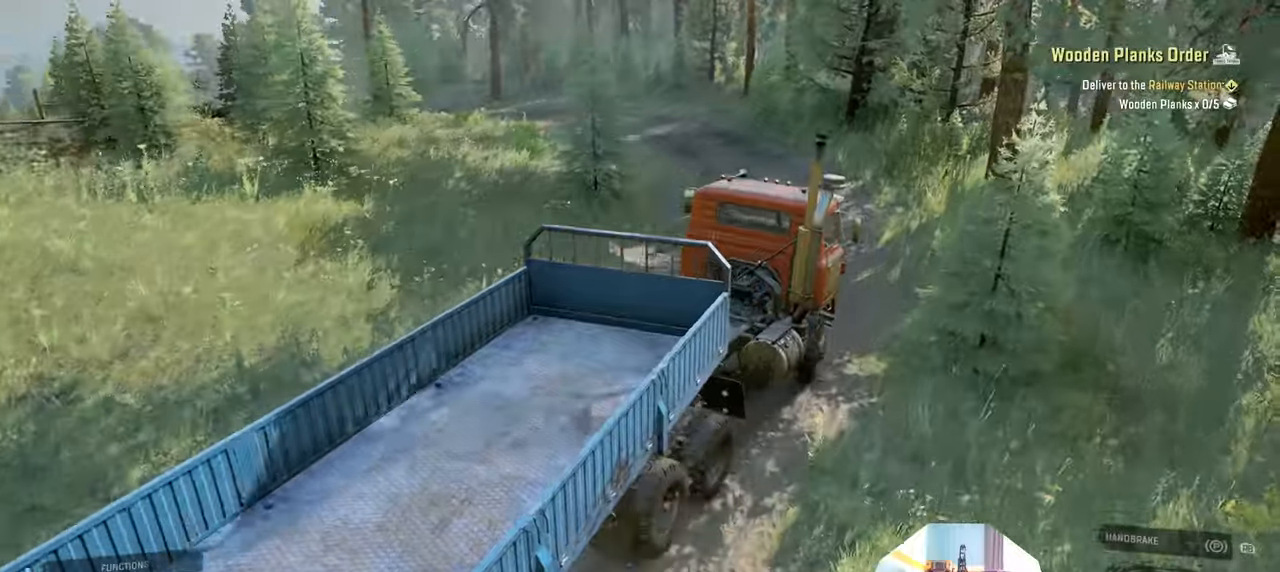
{"buttons": ["R2"], "left_stick": "left", "right_stick": "center", "events": [[33, "right_stick", "left"], [233, "right_stick", "center"]]}
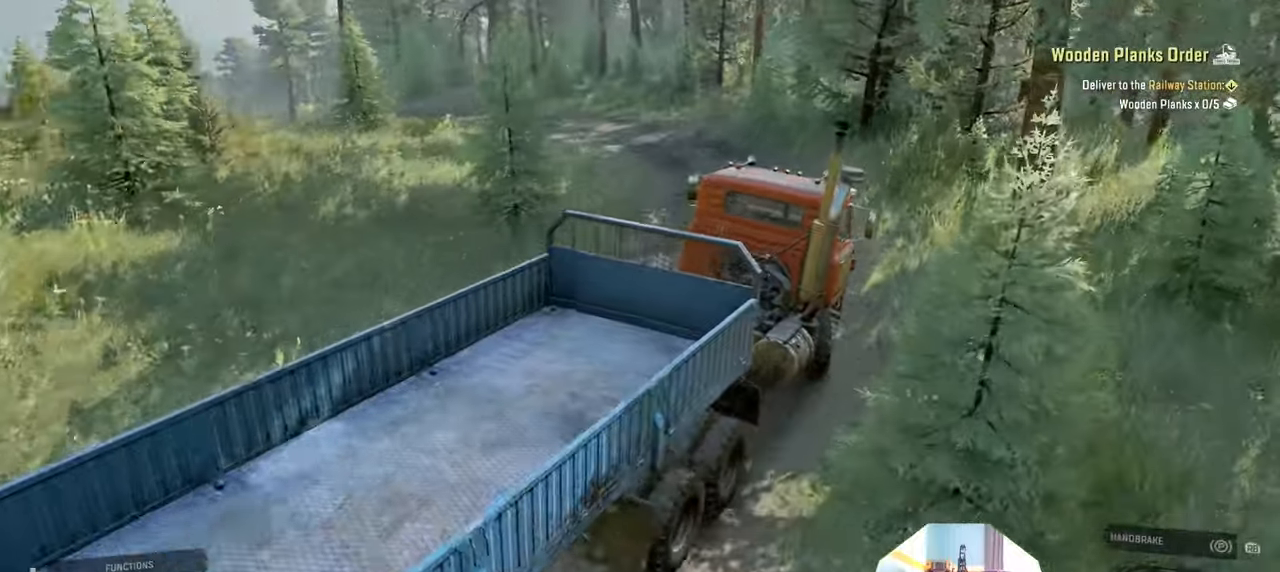
{"buttons": ["R2"], "left_stick": "center", "right_stick": "center", "events": [[100, "left_stick", "center"], [266, "left_stick", "left"], [433, "left_stick", "center"]]}
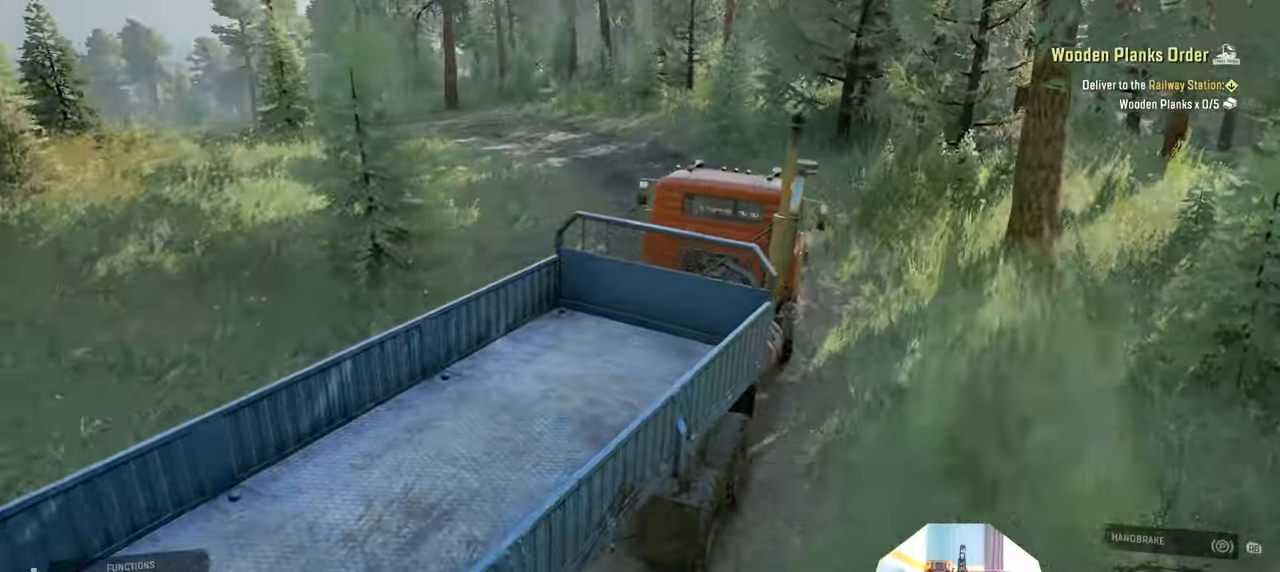
{"buttons": ["R2"], "left_stick": "center", "right_stick": "center", "events": []}
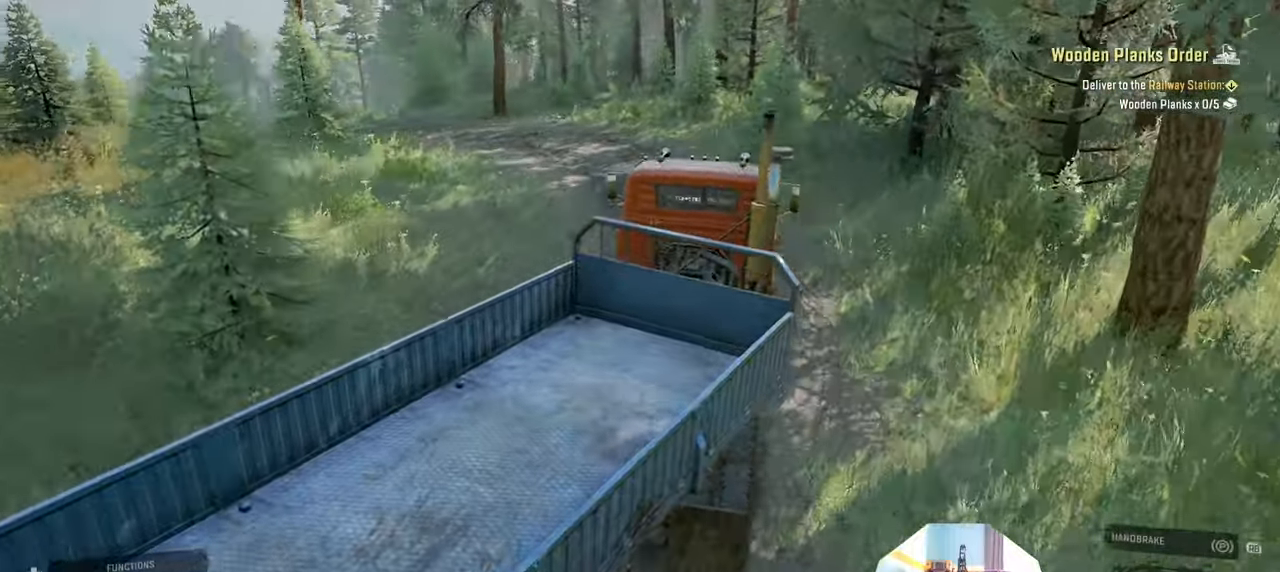
{"buttons": ["R2"], "left_stick": "left", "right_stick": "down-right", "events": [[66, "right_stick", "down-right"], [466, "left_stick", "left"]]}
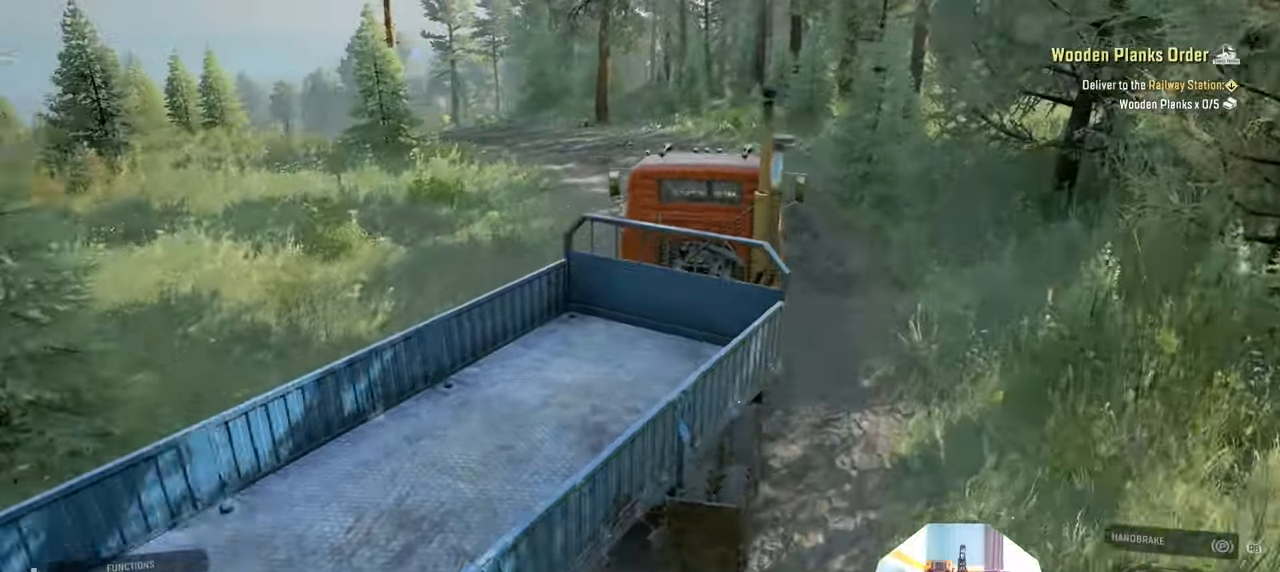
{"buttons": ["R2"], "left_stick": "left", "right_stick": "down-right", "events": [[166, "left_stick", "center"], [500, "left_stick", "left"]]}
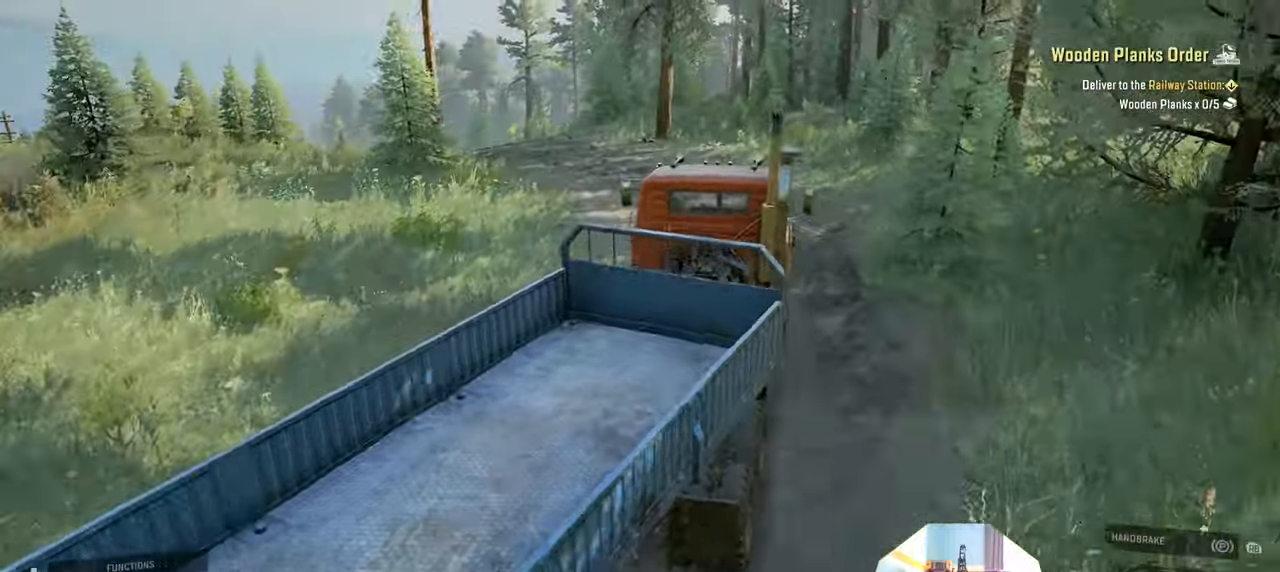
{"buttons": ["R2"], "left_stick": "left", "right_stick": "down-right", "events": [[233, "left_stick", "center"], [466, "left_stick", "left"]]}
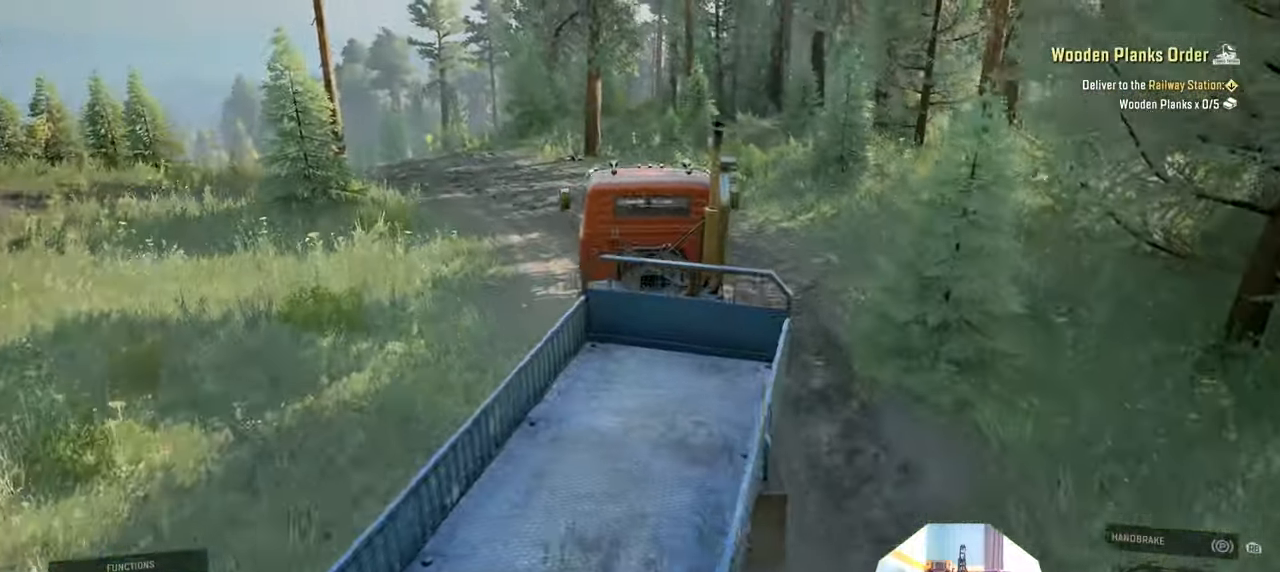
{"buttons": ["R2"], "left_stick": "right", "right_stick": "down-right", "events": [[133, "left_stick", "center"], [466, "left_stick", "right"]]}
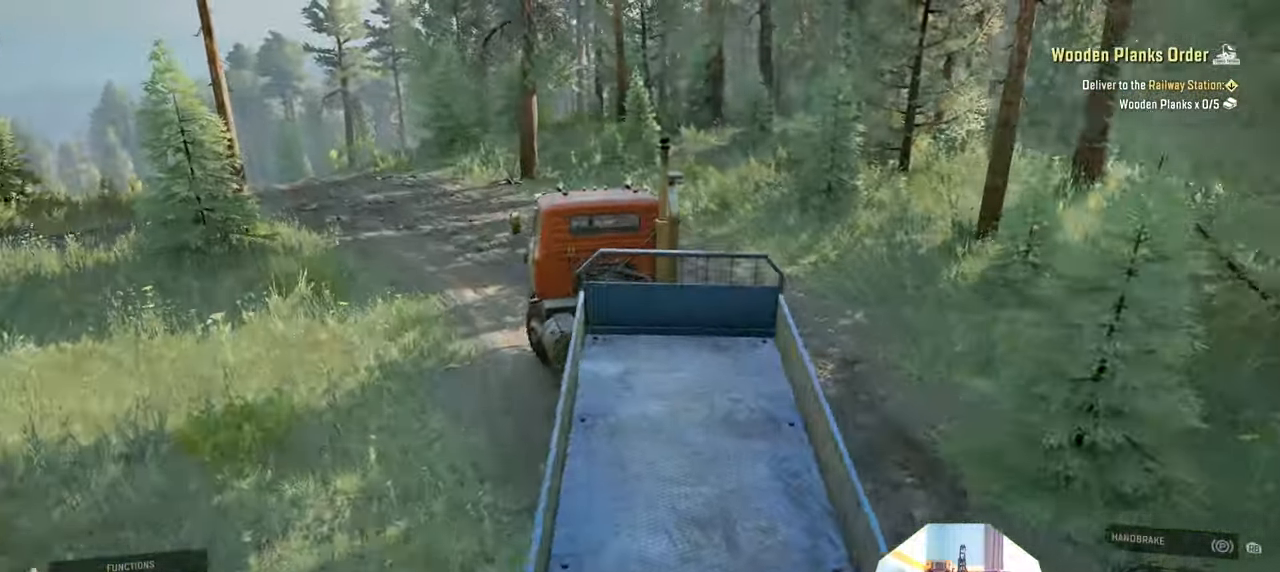
{"buttons": ["R2"], "left_stick": "center", "right_stick": "down", "events": [[200, "right_stick", "down"], [266, "left_stick", "center"]]}
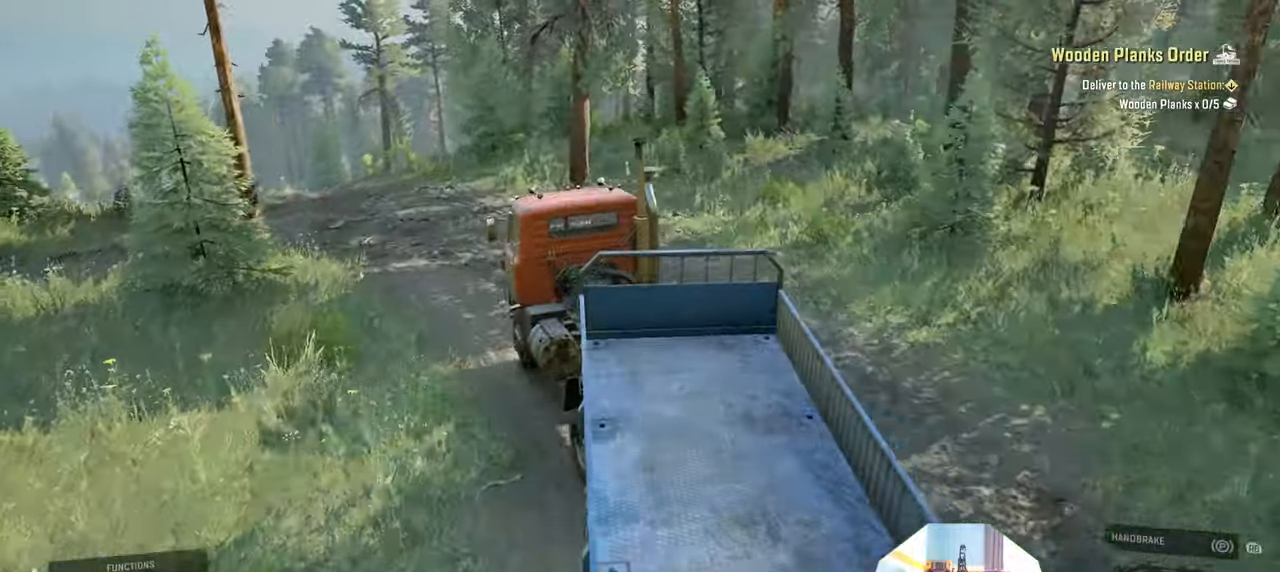
{"buttons": ["R2"], "left_stick": "center", "right_stick": "down", "events": [[300, "left_stick", "left"], [366, "left_stick", "up-left"], [500, "left_stick", "center"]]}
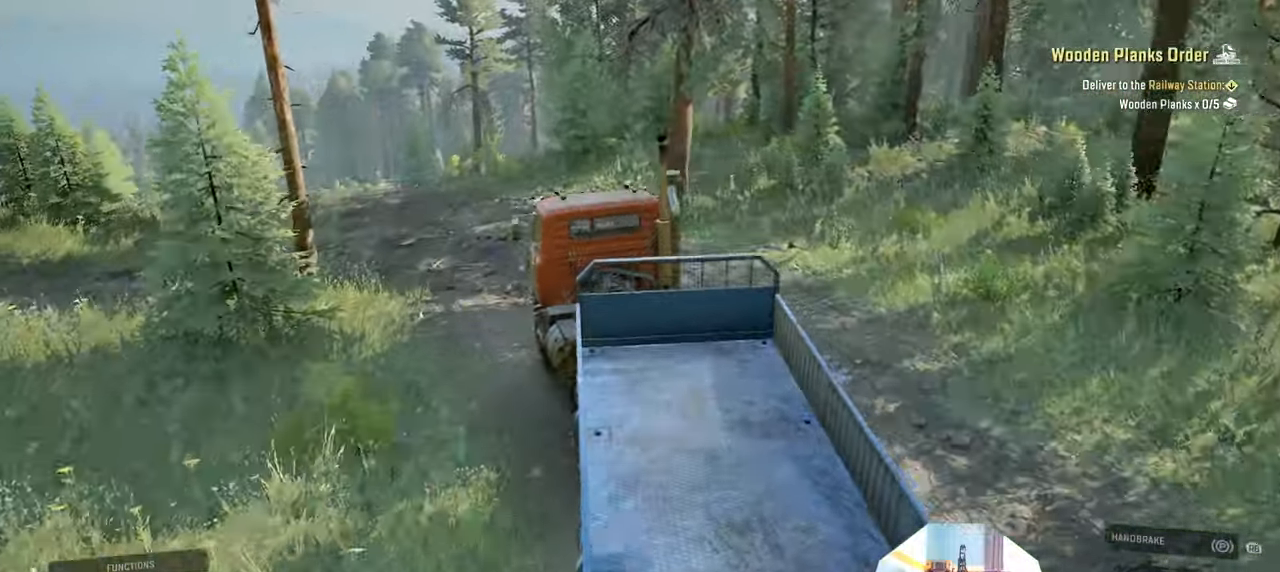
{"buttons": ["R2"], "left_stick": "center", "right_stick": "down", "events": []}
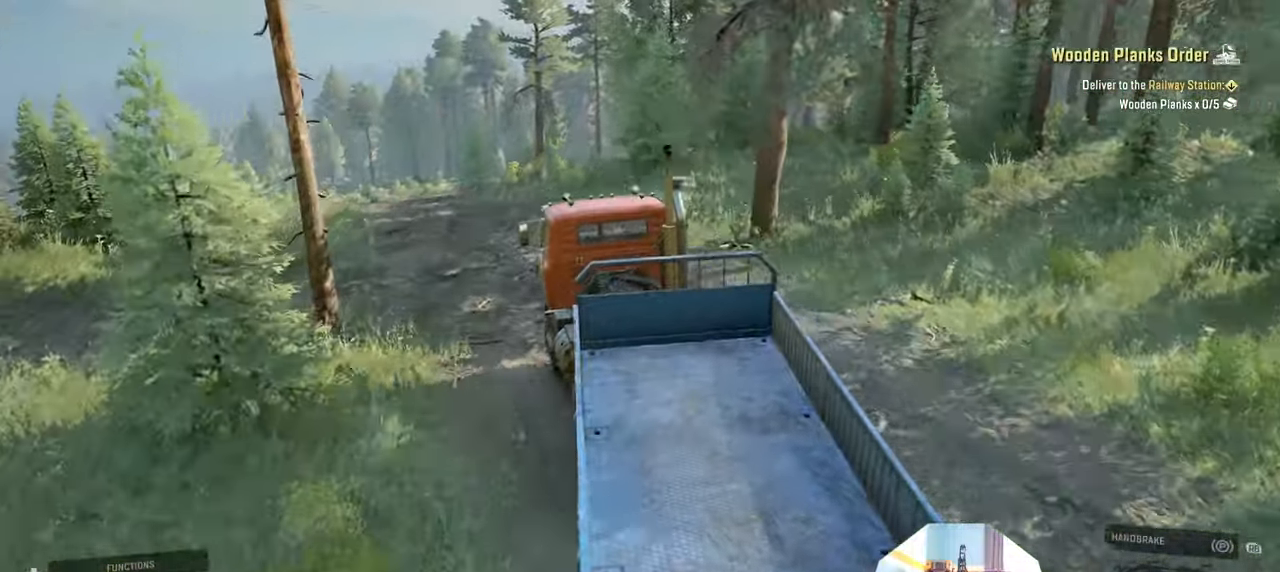
{"buttons": ["R2"], "left_stick": "center", "right_stick": "down", "events": [[366, "left_stick", "right"], [500, "left_stick", "center"]]}
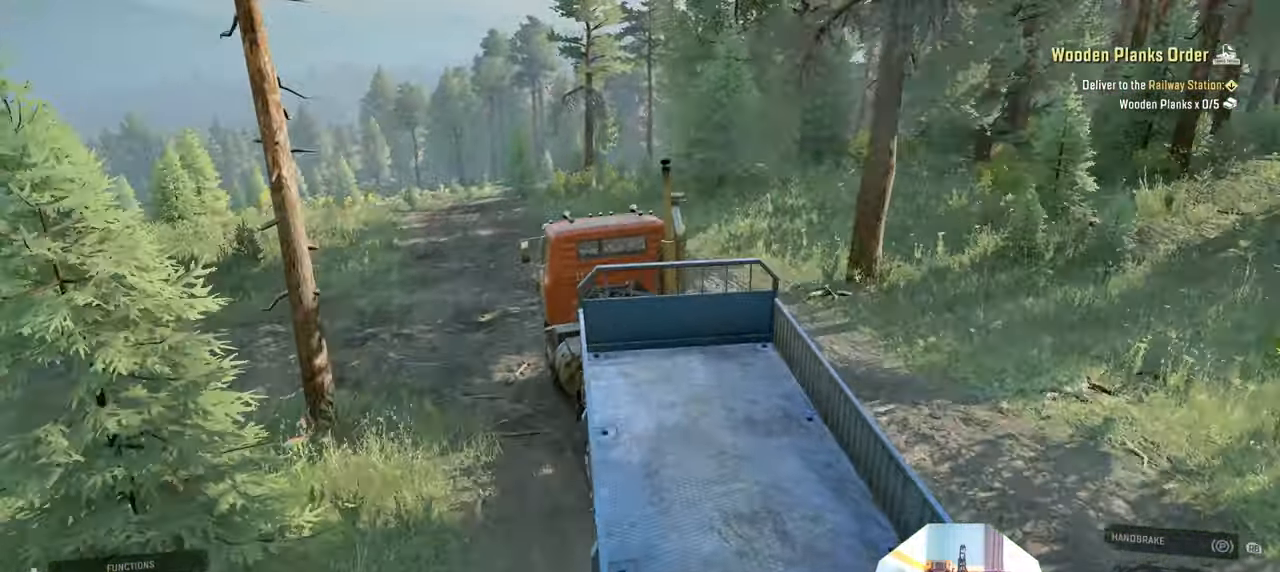
{"buttons": ["R2"], "left_stick": "center", "right_stick": "down-right", "events": [[33, "right_stick", "down-right"]]}
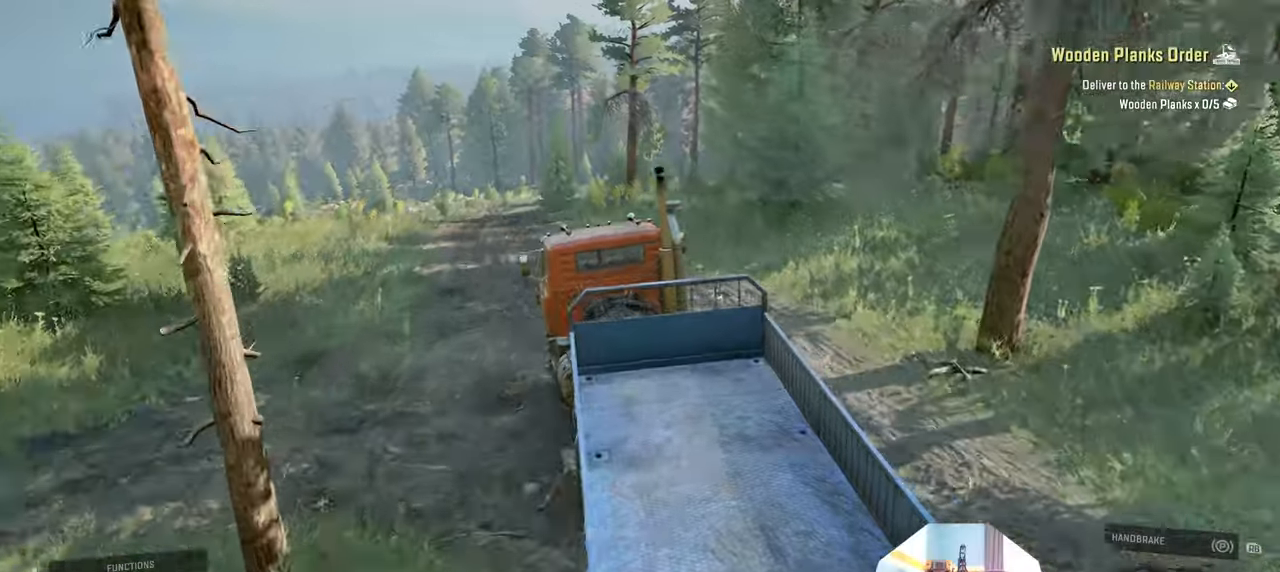
{"buttons": ["R2"], "left_stick": "center", "right_stick": "down-right", "events": []}
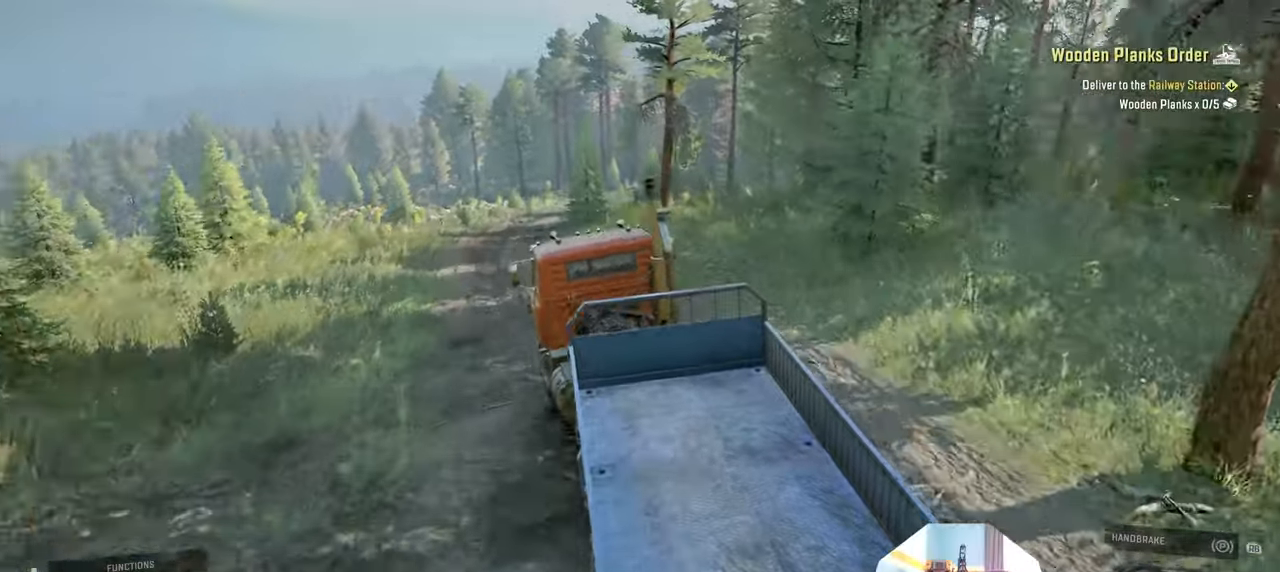
{"buttons": ["R2"], "left_stick": "center", "right_stick": "down-right", "events": []}
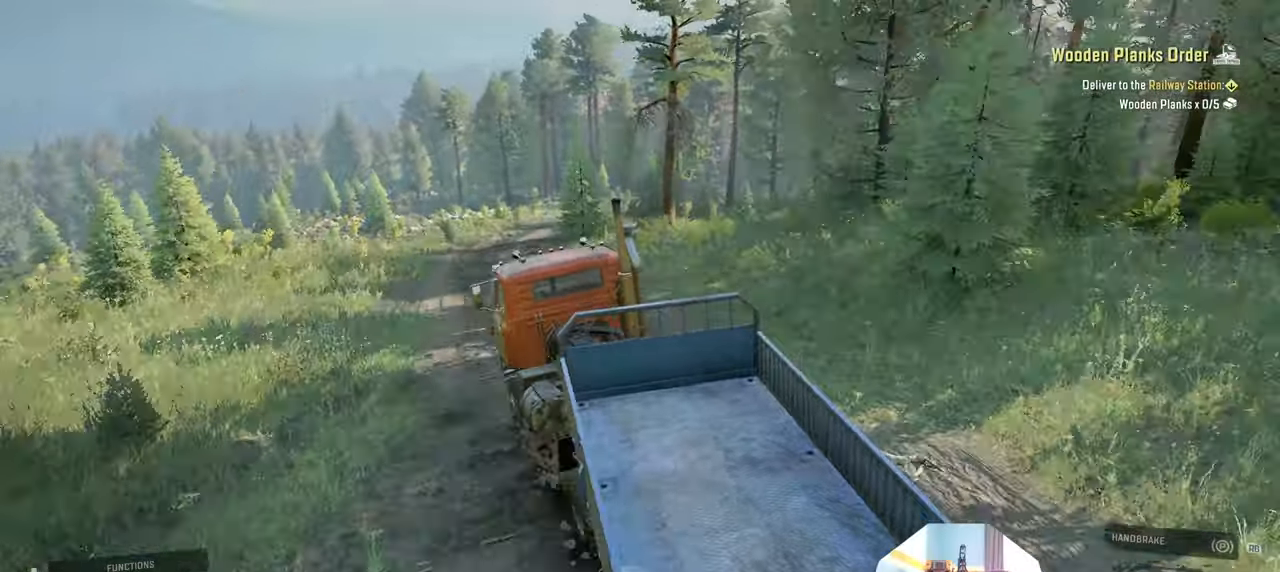
{"buttons": ["R2"], "left_stick": "center", "right_stick": "down-right", "events": [[66, "left_stick", "right"], [400, "left_stick", "center"]]}
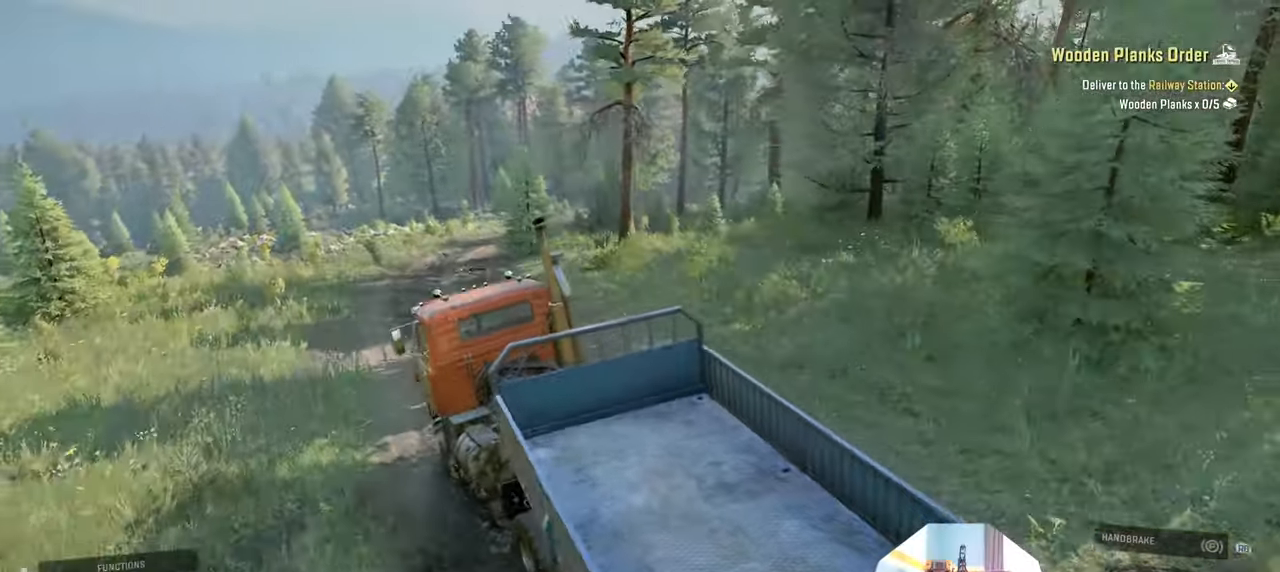
{"buttons": ["R2"], "left_stick": "up-right", "right_stick": "down-right", "events": [[400, "left_stick", "up-right"]]}
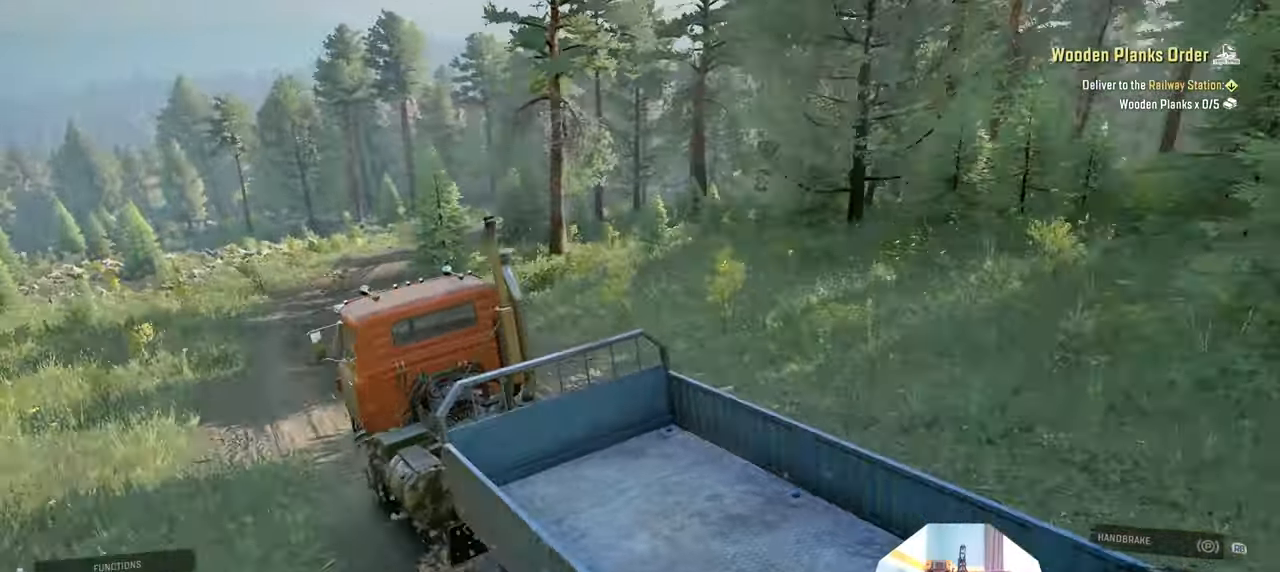
{"buttons": ["R2"], "left_stick": "center", "right_stick": "down-right", "events": [[33, "left_stick", "center"]]}
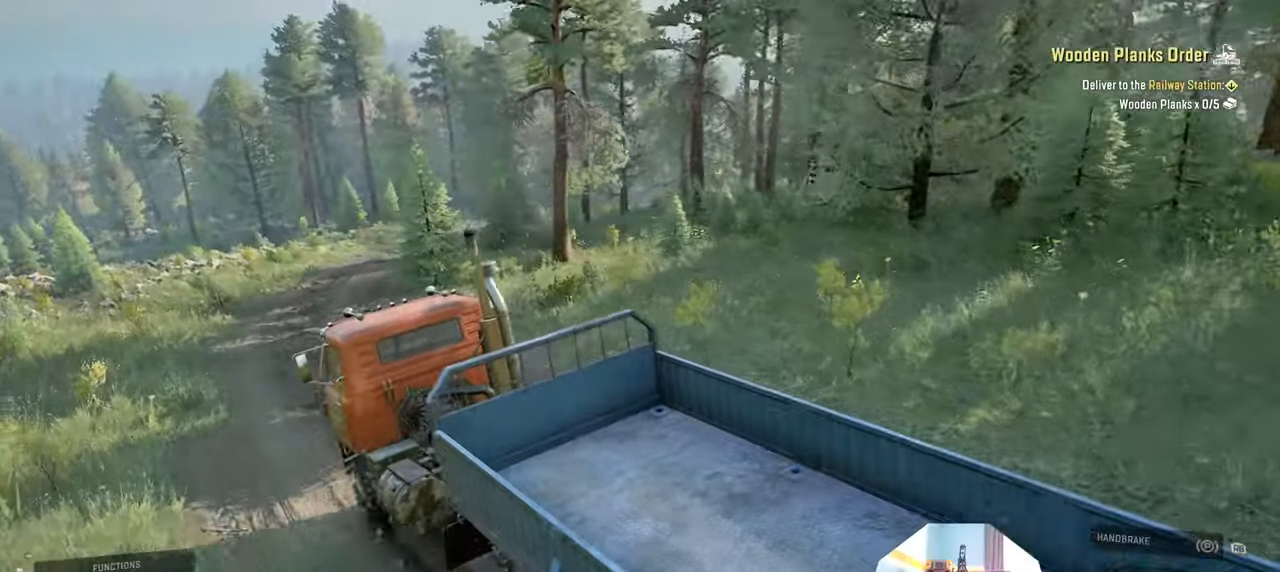
{"buttons": ["R2"], "left_stick": "right", "right_stick": "down-right", "events": [[166, "left_stick", "right"]]}
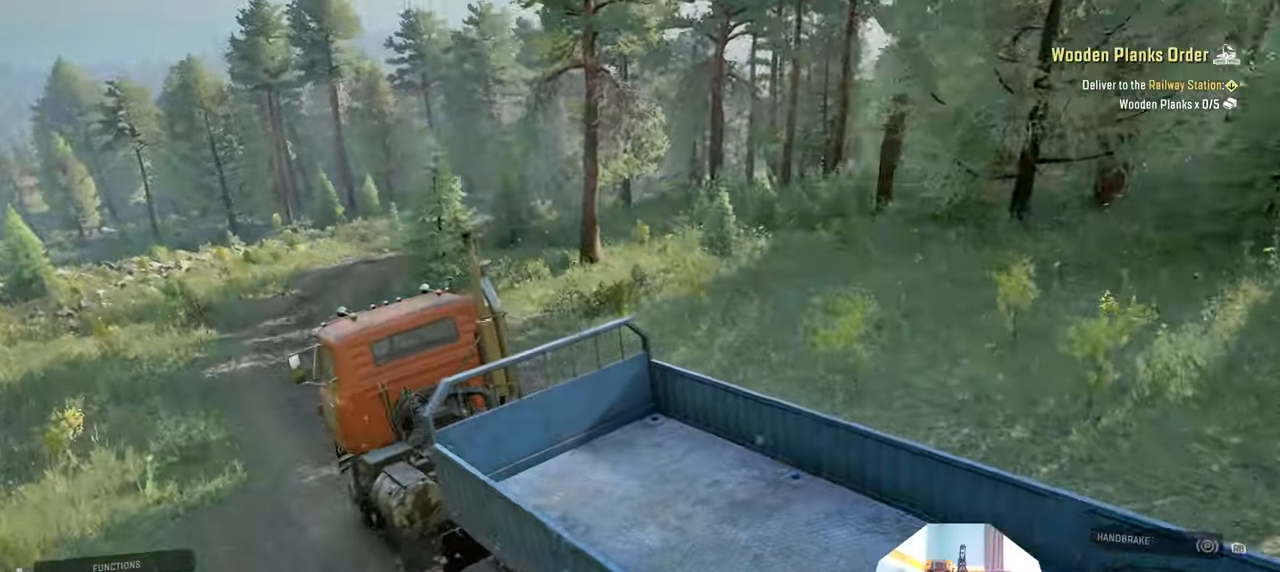
{"buttons": ["R2"], "left_stick": "center", "right_stick": "down-right", "events": [[33, "left_stick", "center"]]}
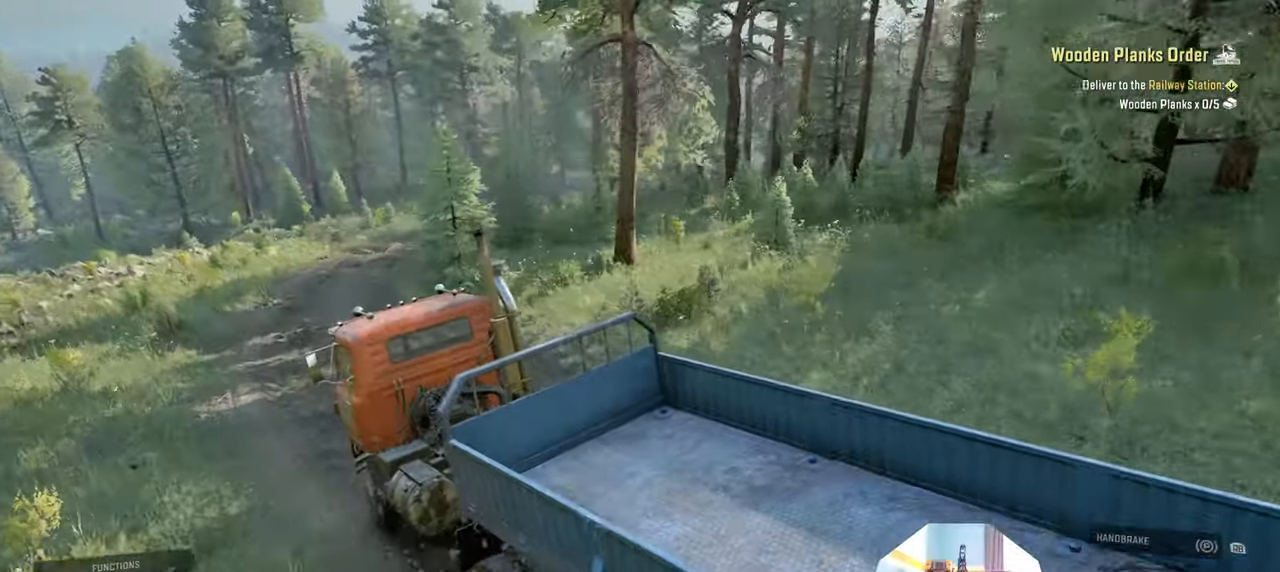
{"buttons": ["R2"], "left_stick": "center", "right_stick": "down-right", "events": []}
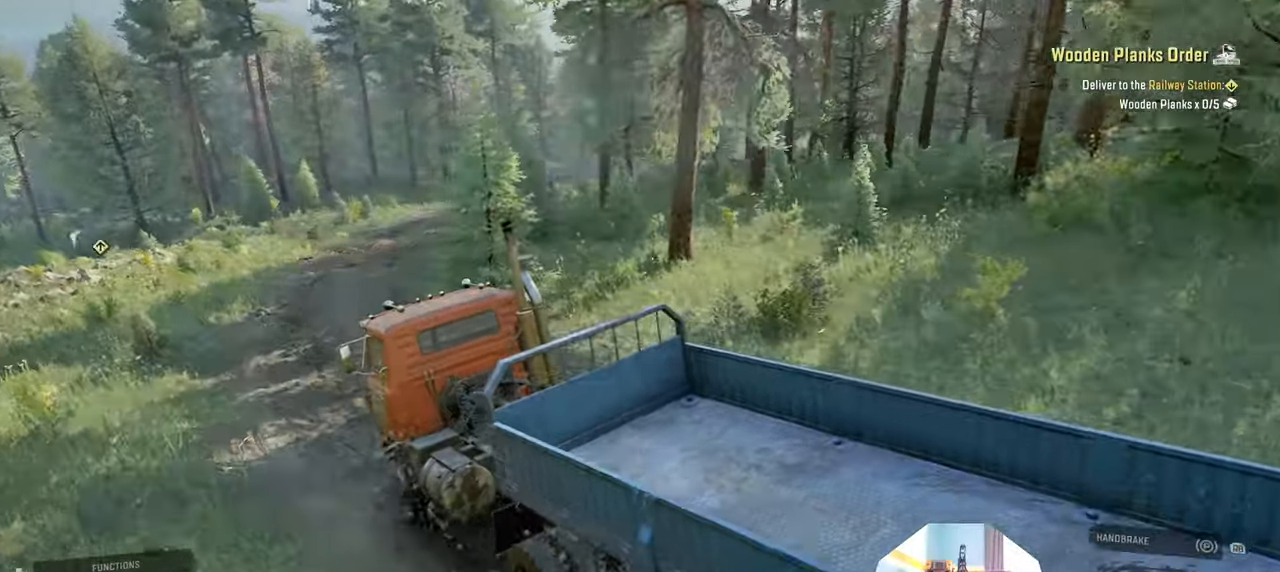
{"buttons": ["R2"], "left_stick": "center", "right_stick": "down-right", "events": [[66, "left_stick", "right"], [300, "left_stick", "center"]]}
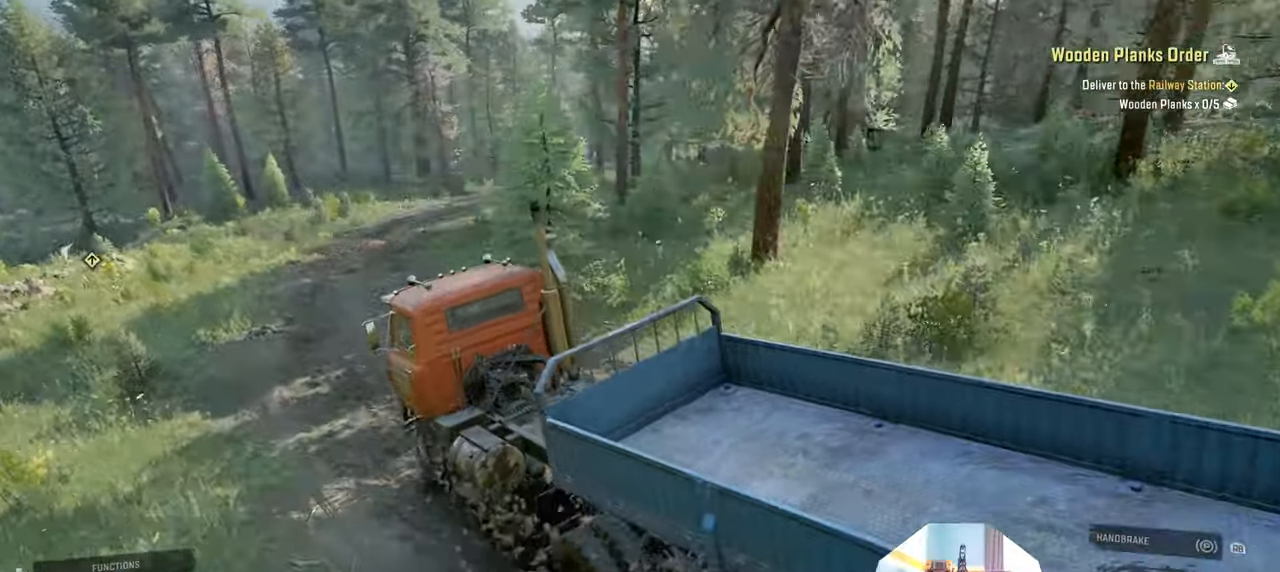
{"buttons": ["R2"], "left_stick": "right", "right_stick": "down-right", "events": [[33, "left_stick", "right"], [166, "left_stick", "center"], [400, "left_stick", "right"]]}
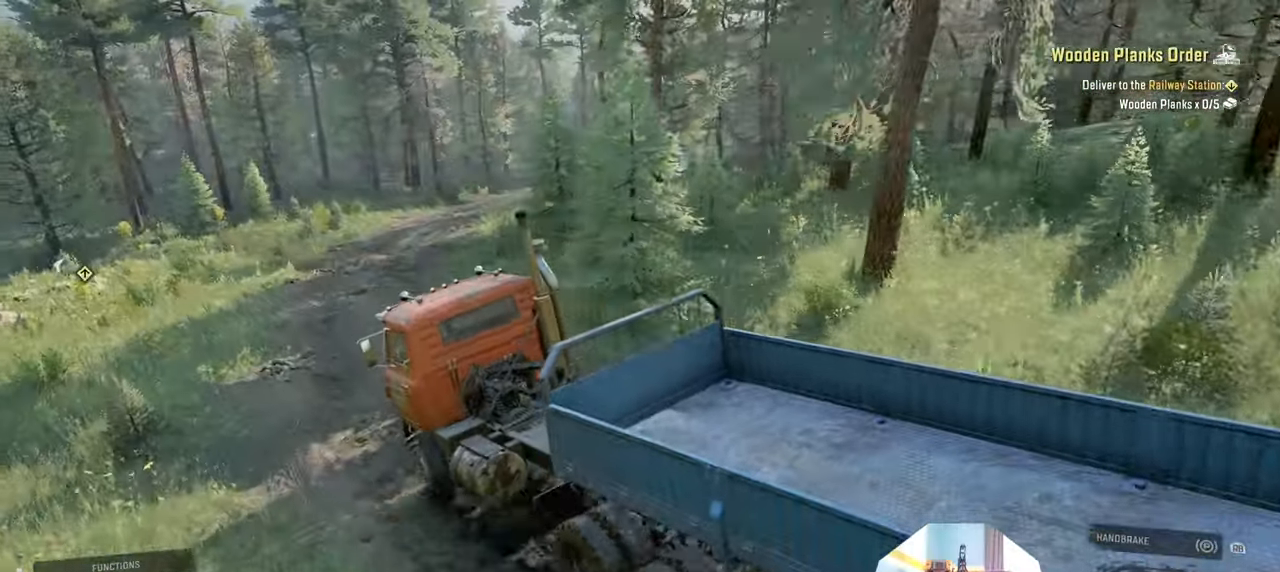
{"buttons": ["R2"], "left_stick": "center", "right_stick": "down-right", "events": [[200, "left_stick", "center"]]}
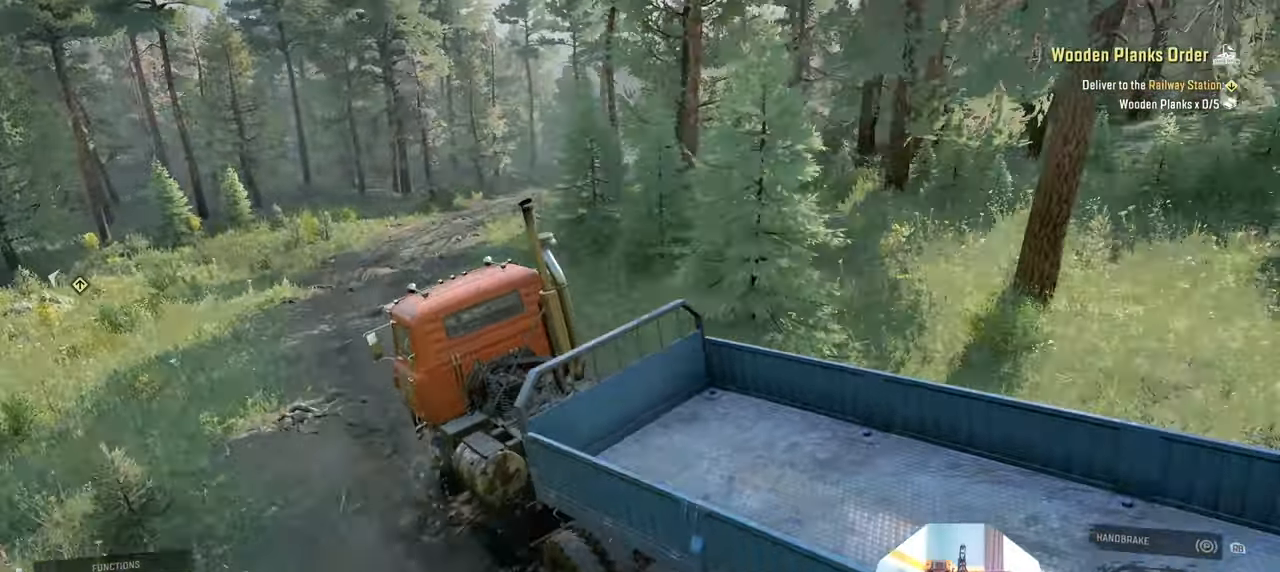
{"buttons": ["R2"], "left_stick": "up-right", "right_stick": "right", "events": [[33, "right_stick", "right"], [66, "left_stick", "right"], [166, "left_stick", "up-right"], [233, "left_stick", "center"], [500, "left_stick", "up-right"]]}